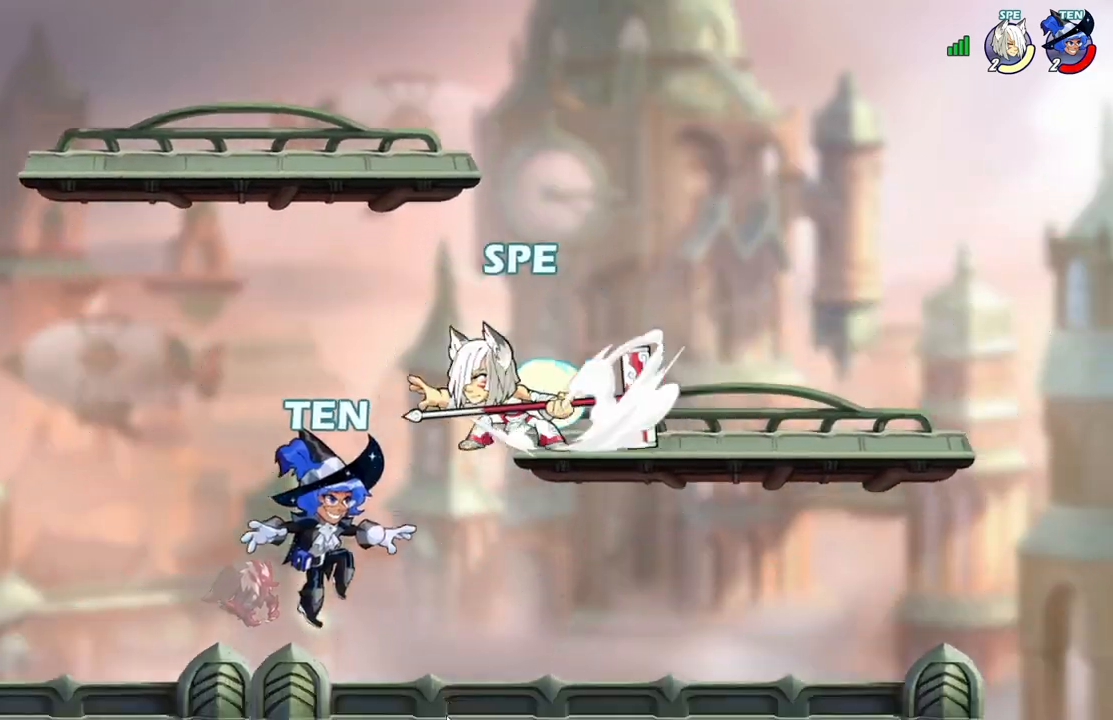
Gameplay with a controller (Xbox layout); each line is a JSON object with the inputs held at the frame after it. "events" lists button and stick changes between this image and that frame as [ms after this image, input, new state], when the widget could be followed in between. Not read: left_stick right_stick.
{"buttons": [], "events": [[50, "L2", "up"], [67, "Y", "up"], [133, "DPAD_LEFT", "up"], [167, "Y", "down"], [300, "Y", "up"], [400, "Y", "down"], [500, "Y", "up"]]}
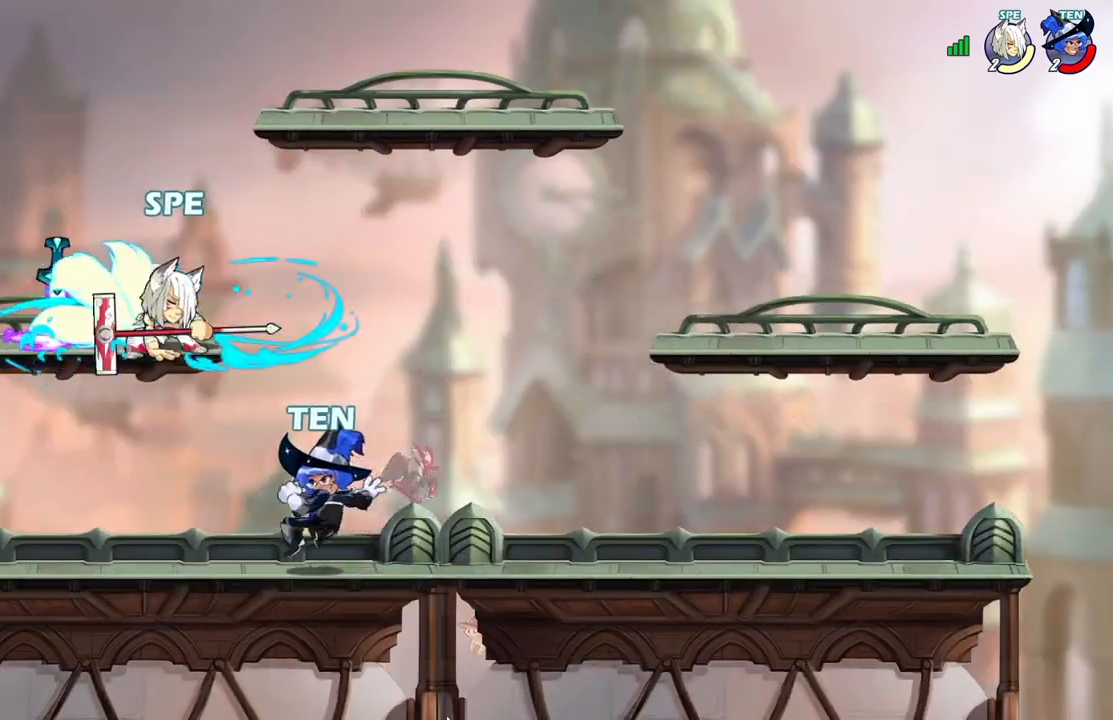
{"buttons": ["A", "X", "DPAD_DOWN", "DPAD_RIGHT"], "events": [[100, "Y", "down"], [233, "Y", "up"], [283, "DPAD_DOWN", "down"], [350, "A", "down"], [400, "X", "down"], [433, "DPAD_RIGHT", "down"]]}
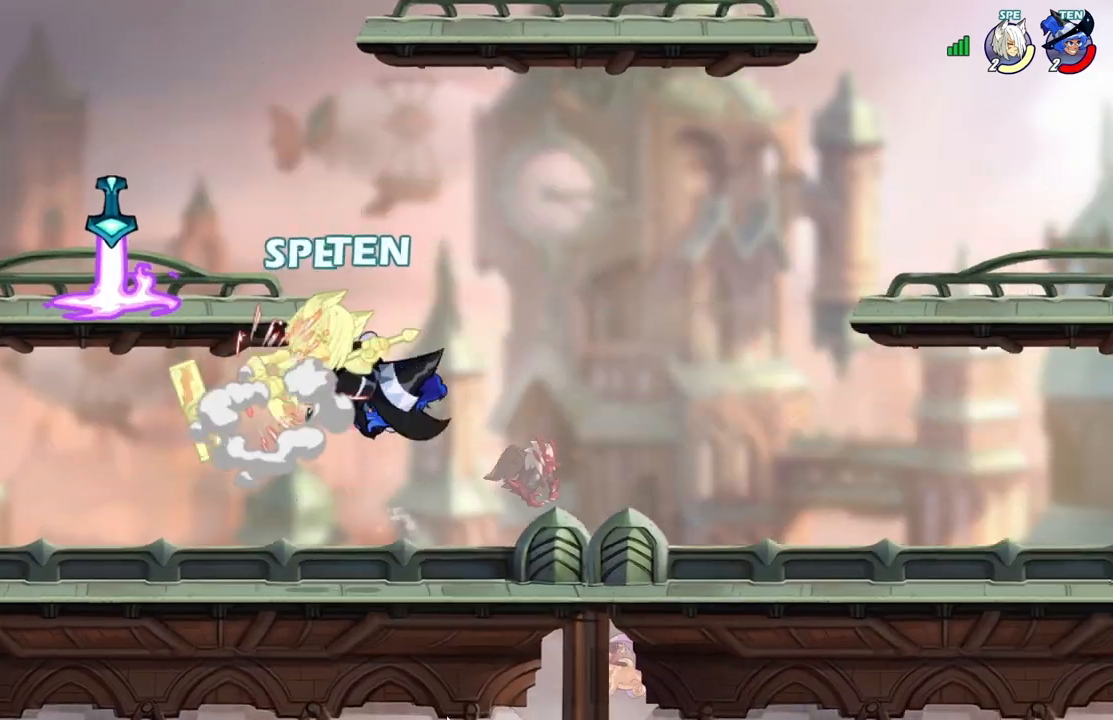
{"buttons": [], "events": [[33, "A", "up"], [50, "X", "up"], [67, "DPAD_RIGHT", "up"], [100, "DPAD_DOWN", "up"]]}
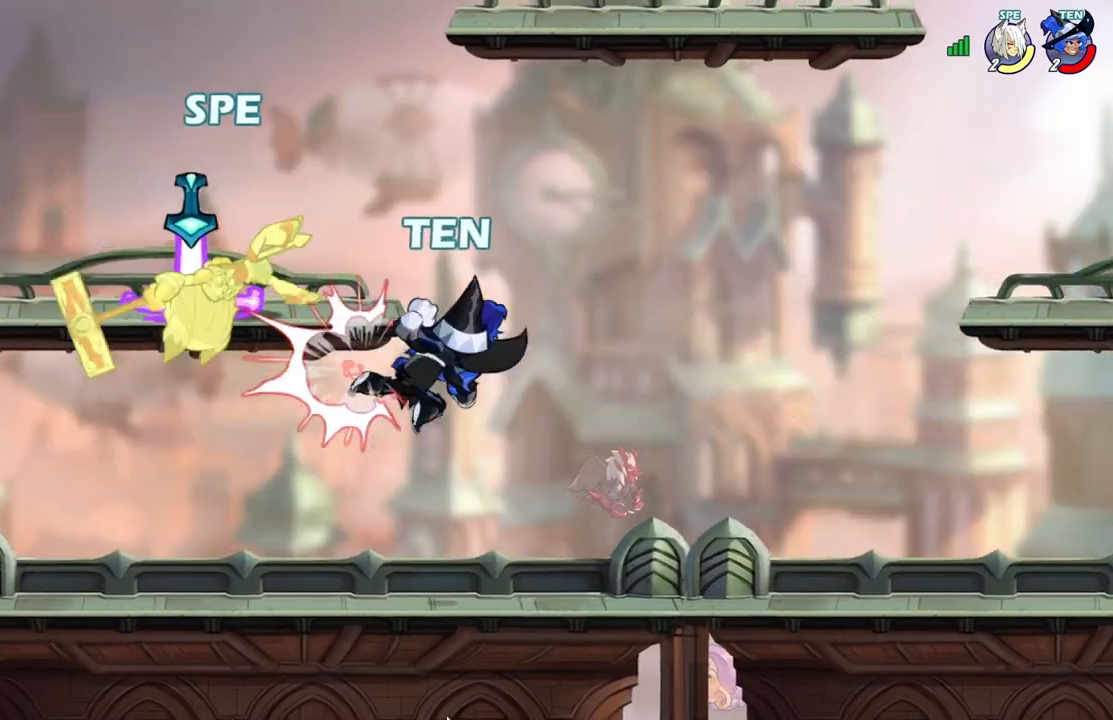
{"buttons": ["DPAD_DOWN", "DPAD_RIGHT"], "events": [[100, "DPAD_RIGHT", "down"], [267, "A", "down"], [417, "A", "up"], [483, "DPAD_DOWN", "down"]]}
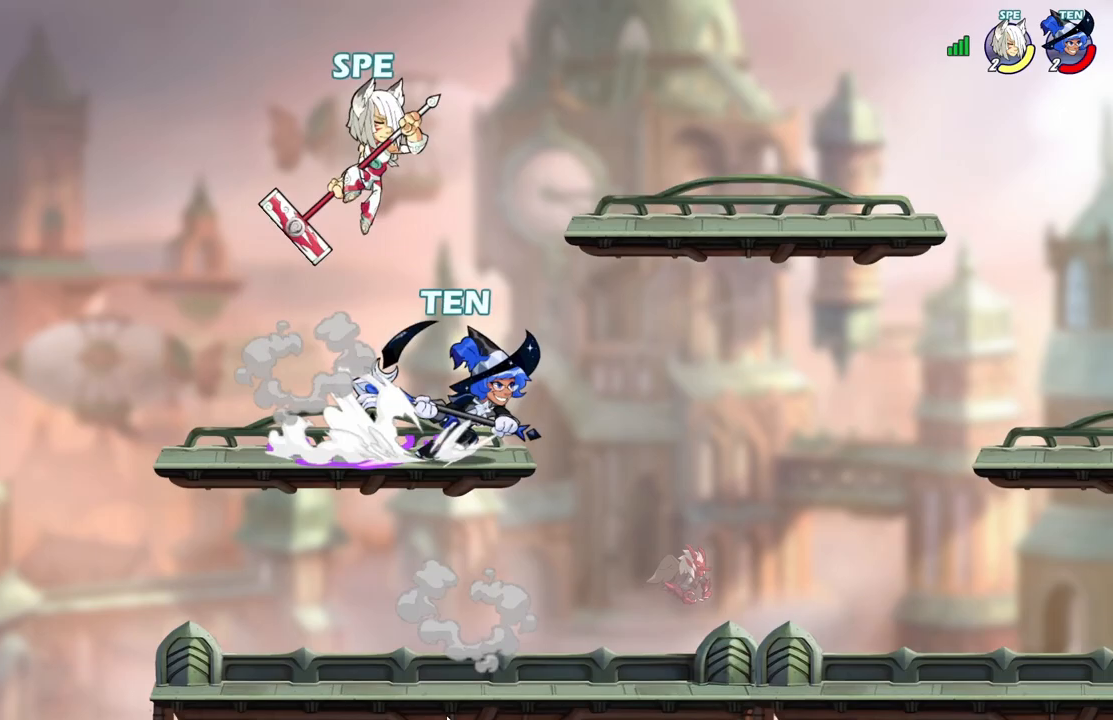
{"buttons": [], "events": [[100, "X", "down"], [233, "X", "up"], [333, "X", "down"], [383, "DPAD_DOWN", "up"], [417, "DPAD_RIGHT", "up"], [483, "X", "up"]]}
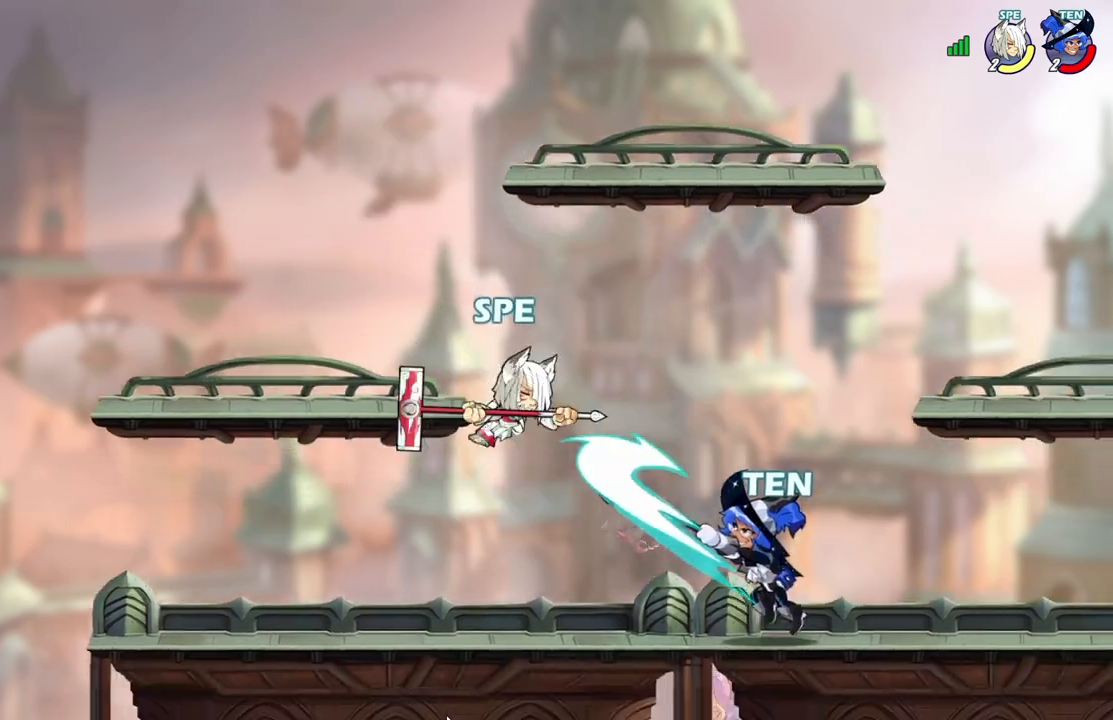
{"buttons": ["DPAD_LEFT"], "events": [[217, "DPAD_LEFT", "down"]]}
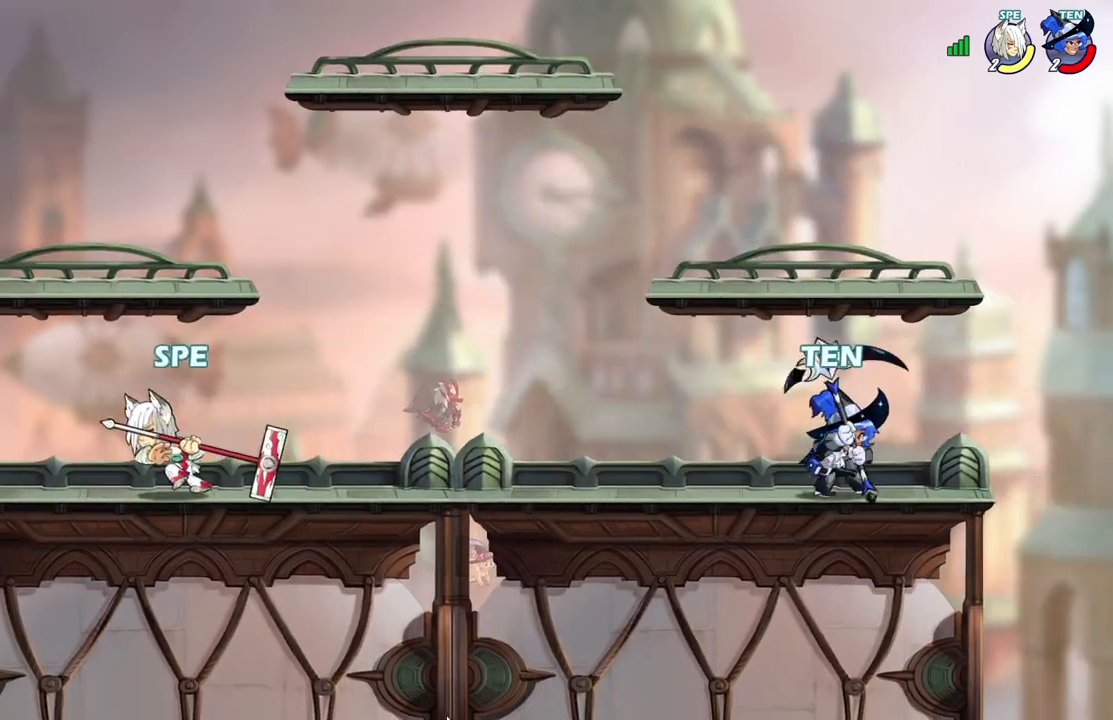
{"buttons": ["DPAD_LEFT"], "events": [[17, "DPAD_LEFT", "up"], [17, "DPAD_UP", "down"], [33, "DPAD_RIGHT", "down"], [33, "DPAD_UP", "up"], [133, "L2", "down"], [233, "DPAD_UP", "down"], [250, "DPAD_RIGHT", "up"], [250, "L2", "up"], [267, "A", "down"], [283, "DPAD_LEFT", "down"], [283, "DPAD_UP", "up"], [400, "A", "up"]]}
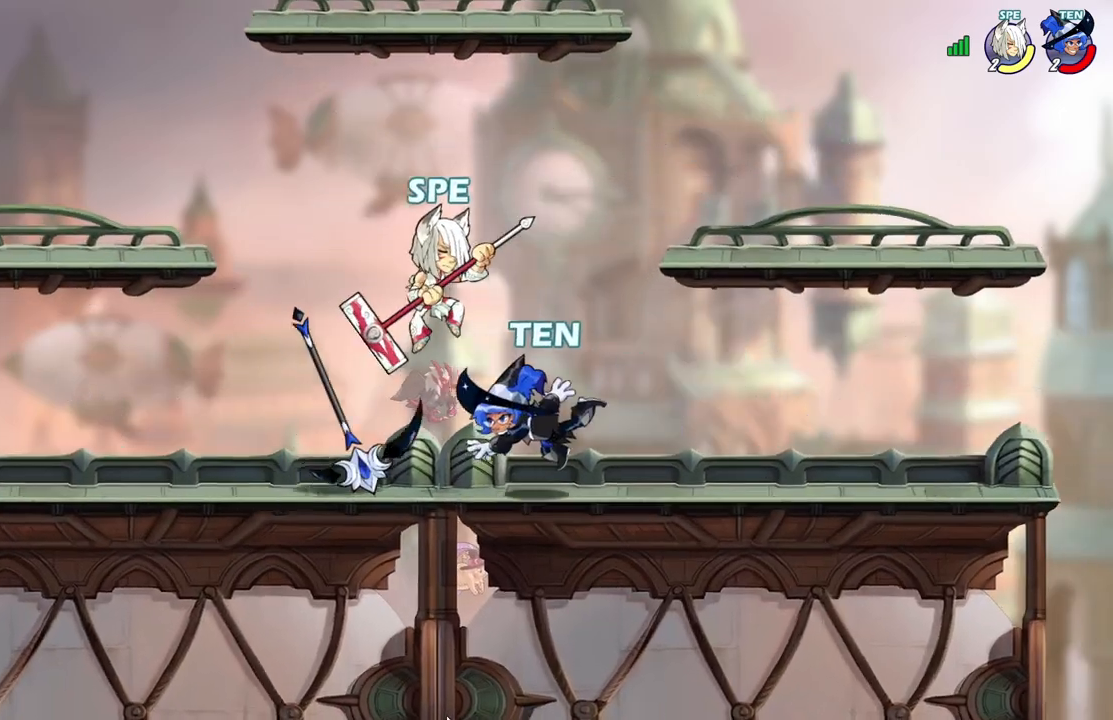
{"buttons": ["DPAD_RIGHT"]}
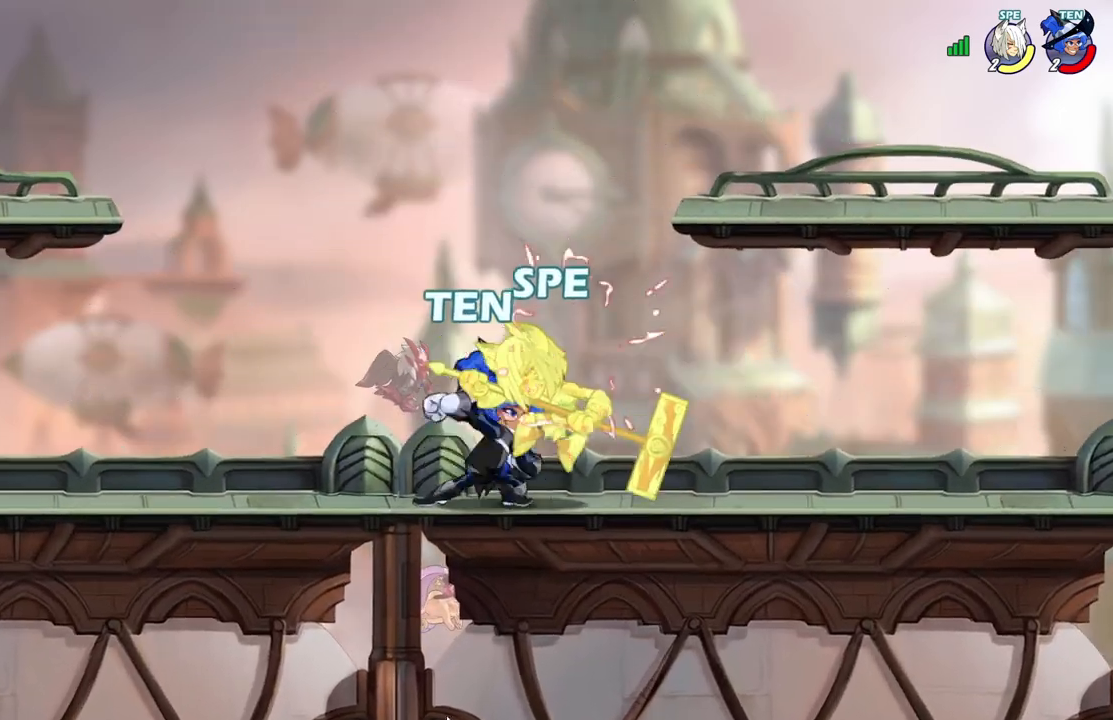
{"buttons": ["A"], "events": [[233, "DPAD_RIGHT", "up"], [283, "A", "down"], [400, "A", "up"], [467, "A", "down"]]}
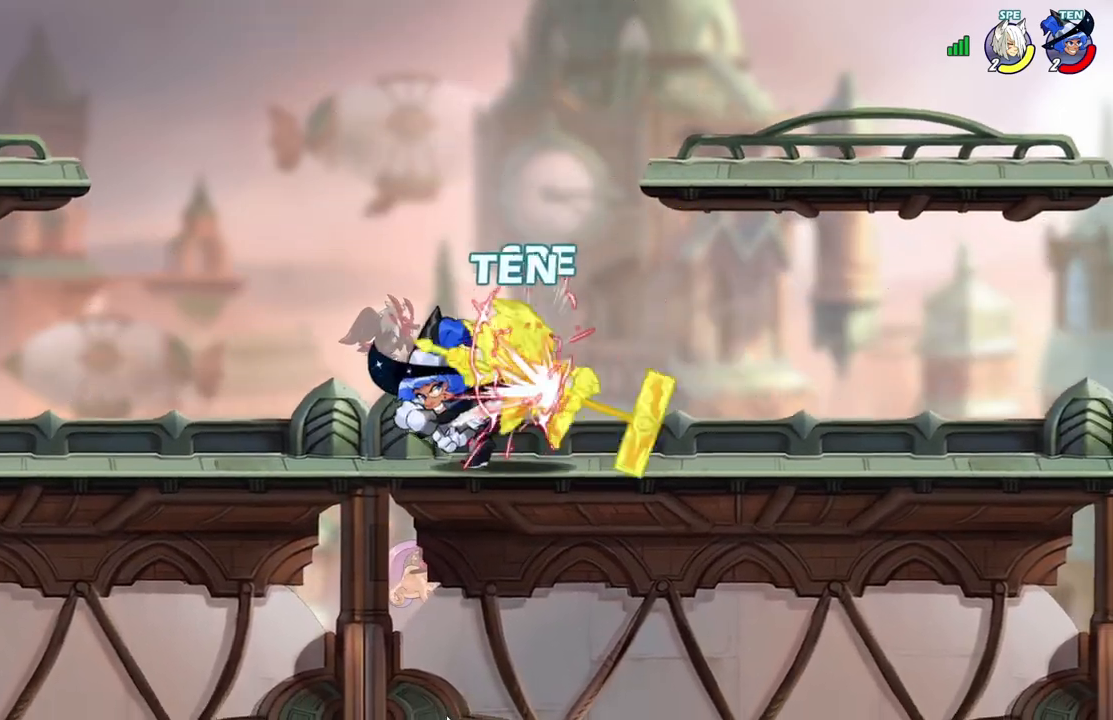
{"buttons": ["A", "DPAD_LEFT"], "events": [[117, "A", "up"], [167, "DPAD_RIGHT", "down"], [367, "A", "down"], [400, "DPAD_RIGHT", "up"], [483, "DPAD_LEFT", "down"]]}
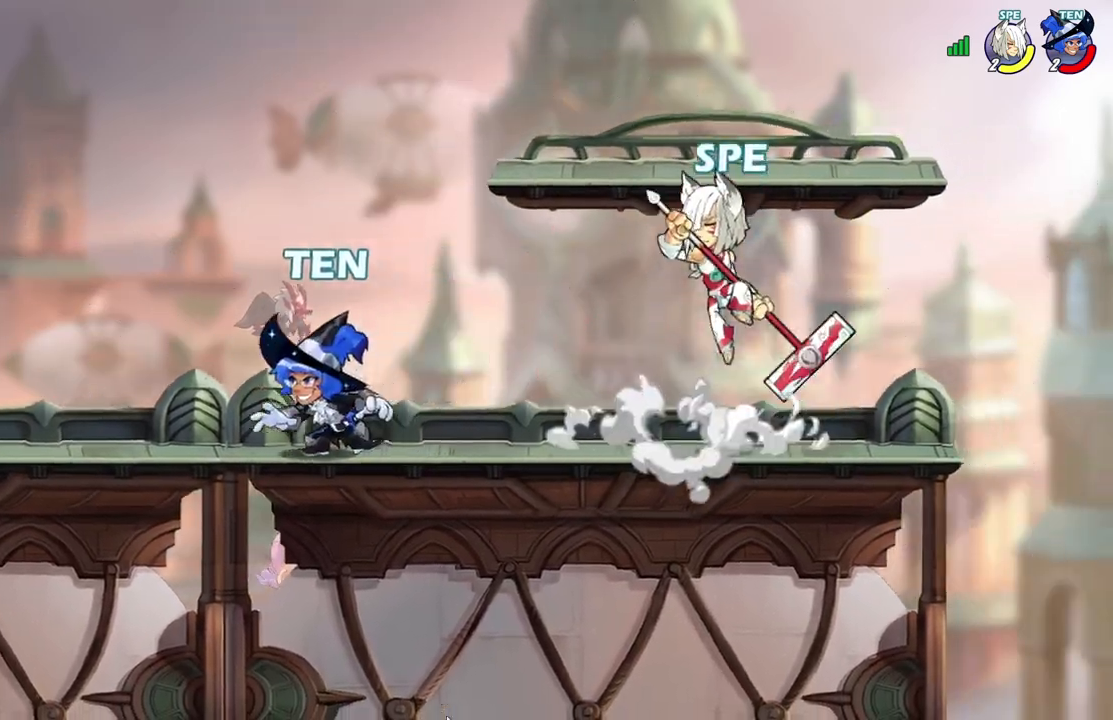
{"buttons": ["DPAD_LEFT"]}
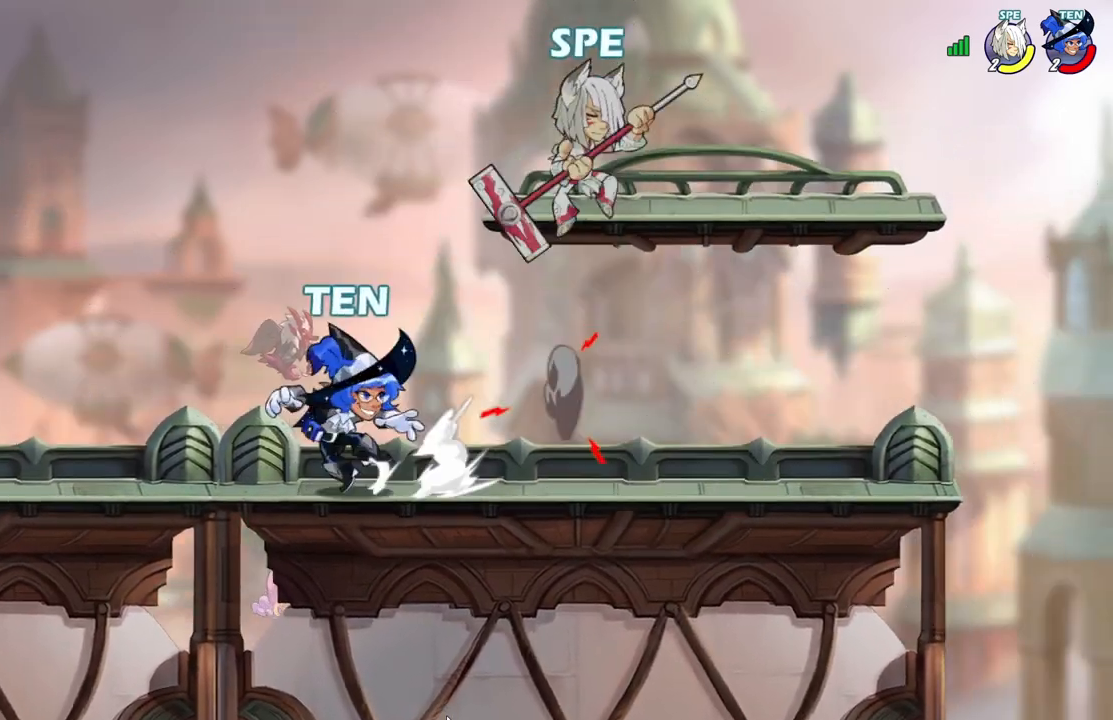
{"buttons": ["DPAD_DOWN", "DPAD_RIGHT"], "events": [[200, "DPAD_DOWN", "down"], [250, "DPAD_LEFT", "up"], [267, "DPAD_RIGHT", "down"]]}
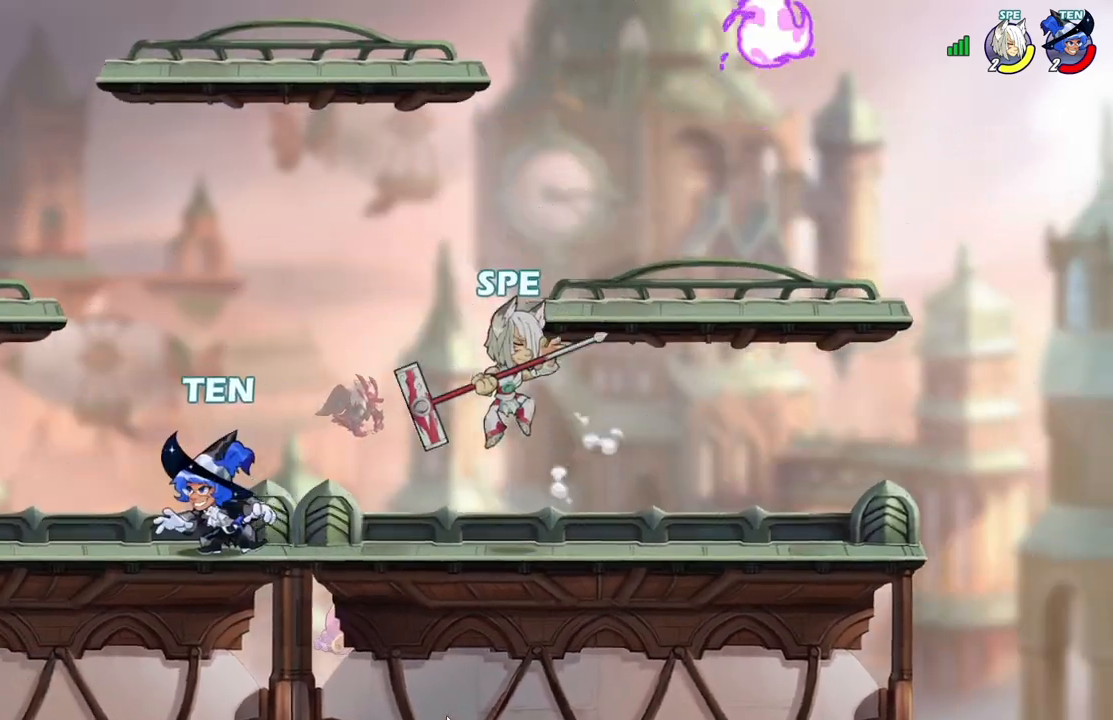
{"buttons": ["Y", "DPAD_DOWN", "DPAD_LEFT"], "events": [[33, "DPAD_DOWN", "up"], [33, "L2", "down"], [133, "DPAD_DOWN", "down"], [150, "DPAD_RIGHT", "up"], [167, "DPAD_LEFT", "down"], [167, "L2", "up"], [433, "Y", "down"]]}
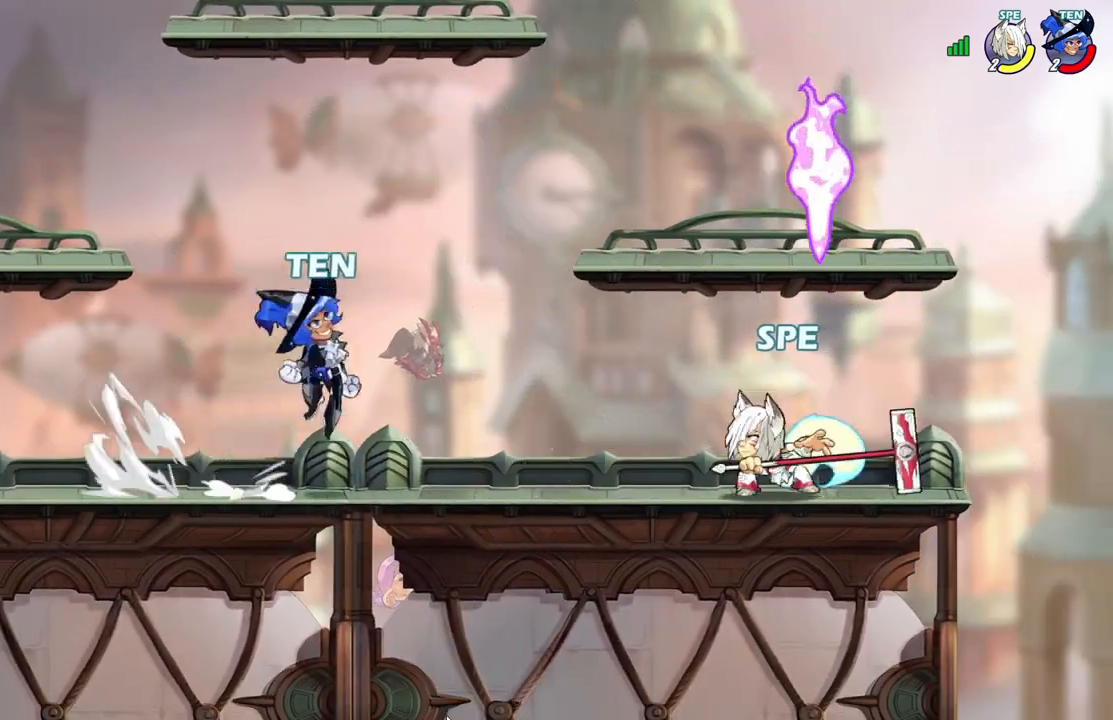
{"buttons": [], "events": [[67, "Y", "up"], [150, "Y", "down"], [233, "DPAD_DOWN", "up"], [267, "Y", "up"], [317, "DPAD_LEFT", "up"], [333, "Y", "down"], [417, "Y", "up"]]}
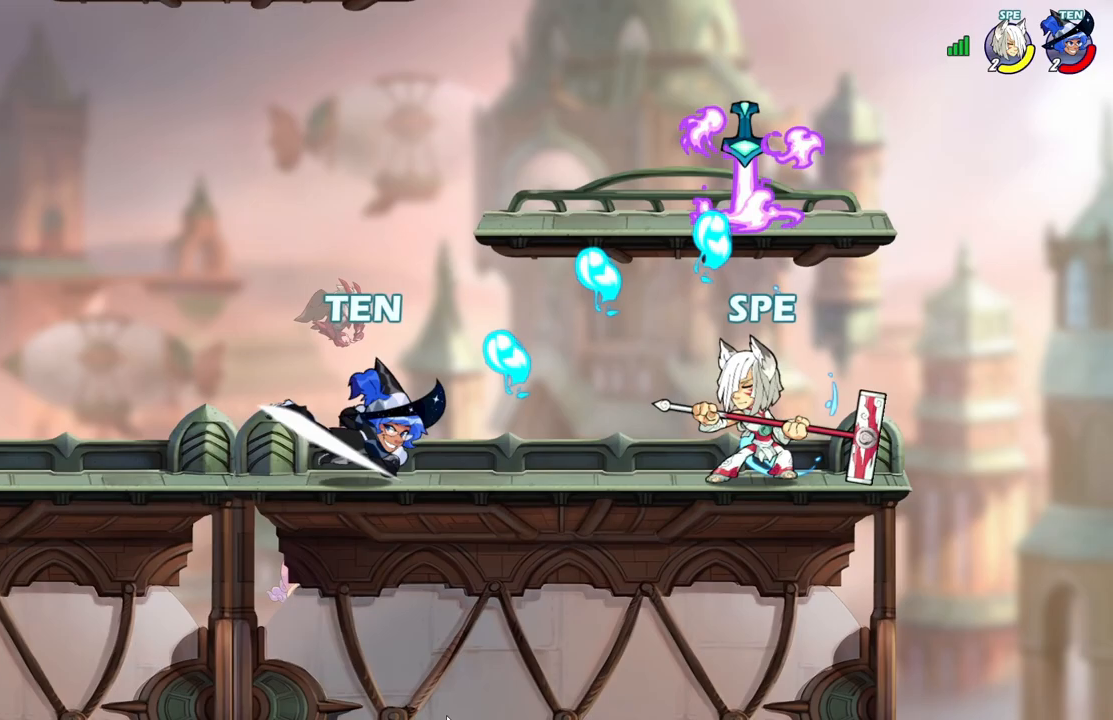
{"buttons": ["A", "DPAD_UP", "DPAD_RIGHT"], "events": [[50, "DPAD_UP", "down"], [83, "DPAD_LEFT", "down"], [83, "DPAD_UP", "up"], [183, "L2", "down"], [333, "L2", "up"], [383, "A", "down"], [450, "DPAD_UP", "down"], [467, "DPAD_LEFT", "up"], [500, "DPAD_RIGHT", "down"]]}
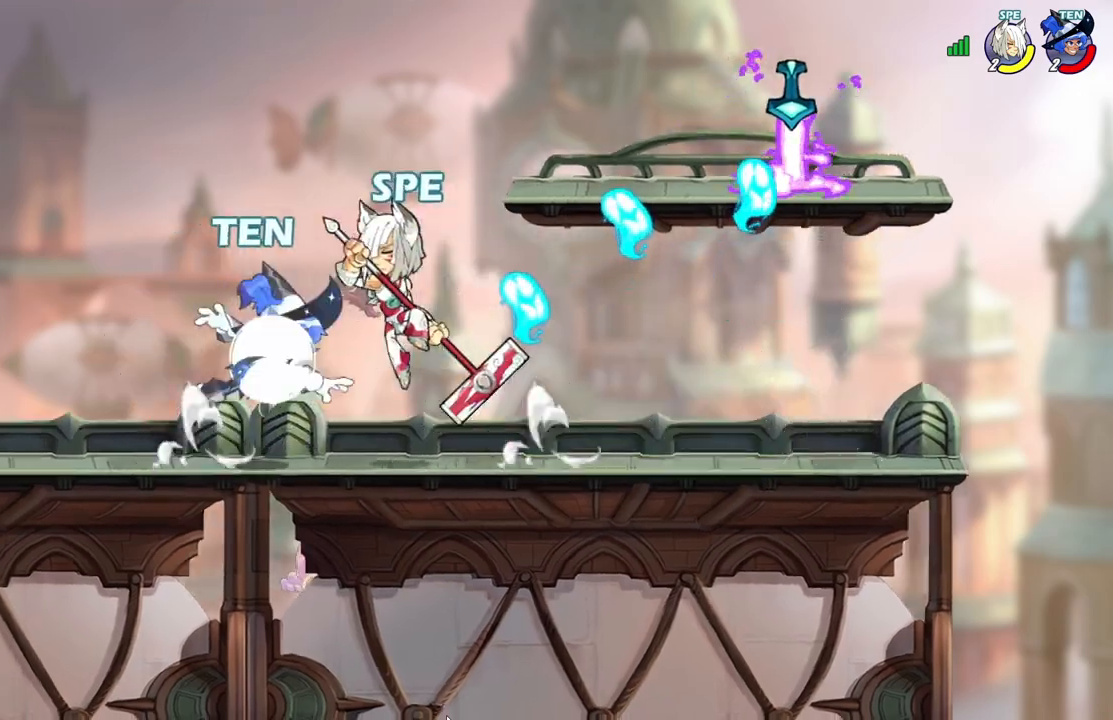
{"buttons": ["X", "DPAD_RIGHT"]}
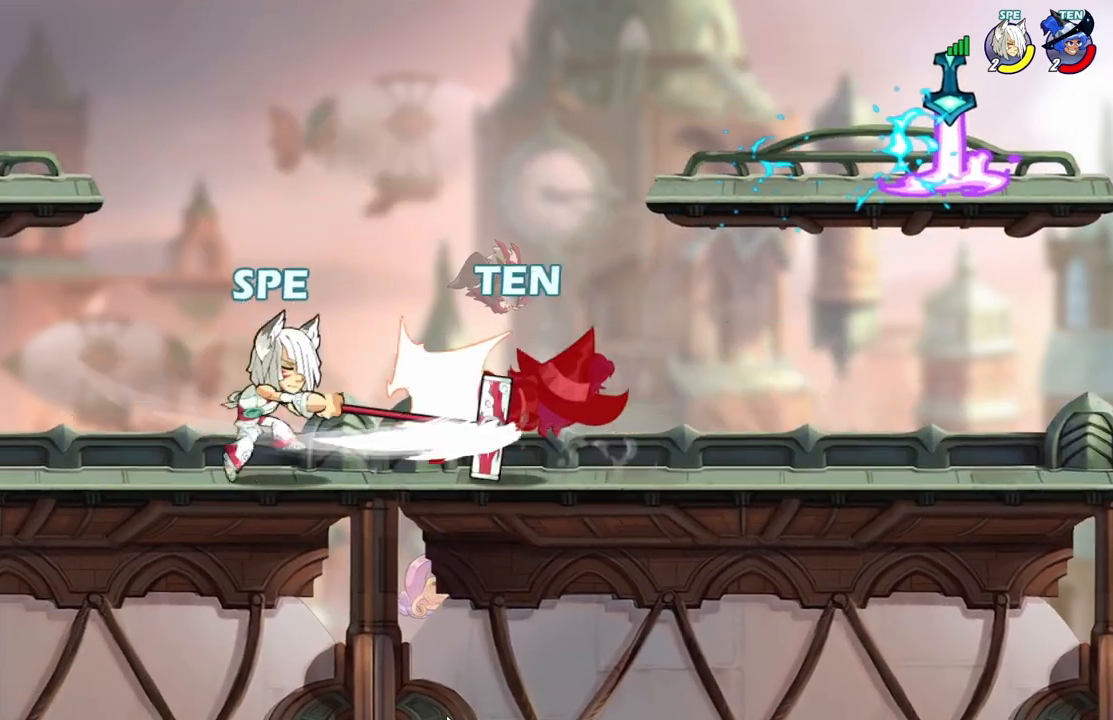
{"buttons": ["DPAD_RIGHT"], "events": [[33, "X", "up"]]}
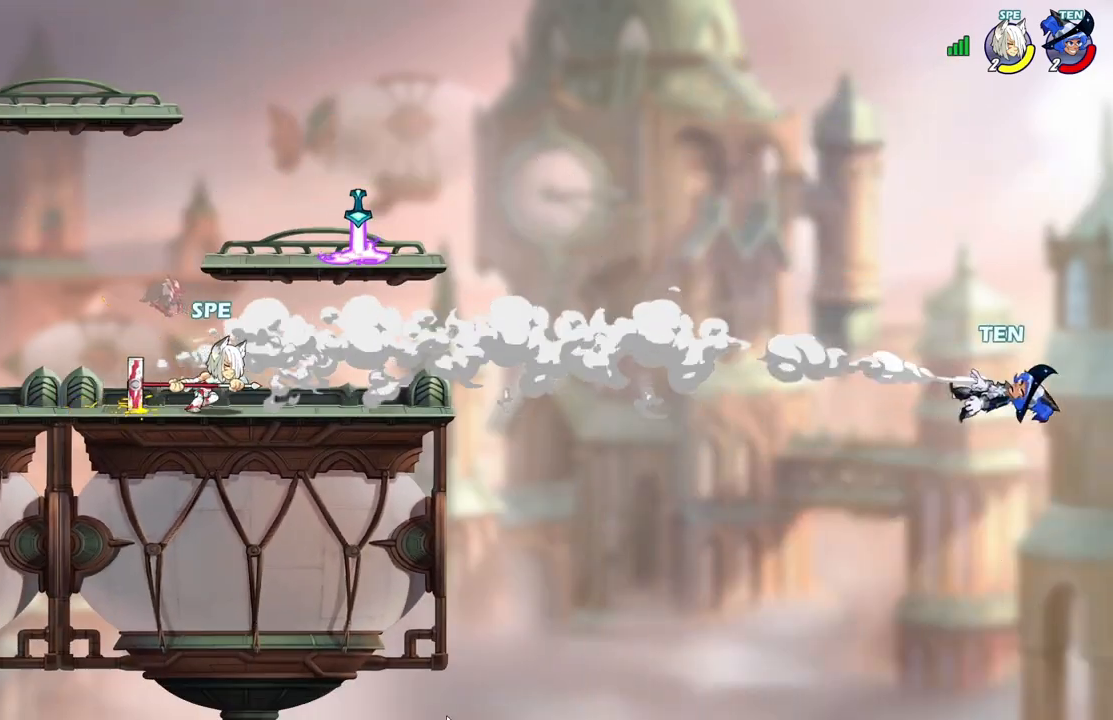
{"buttons": ["DPAD_LEFT"], "events": [[67, "DPAD_DOWN", "down"], [67, "DPAD_RIGHT", "up"], [83, "DPAD_LEFT", "down"], [100, "DPAD_DOWN", "up"], [117, "DPAD_DOWN", "down"], [133, "DPAD_LEFT", "up"], [150, "DPAD_RIGHT", "down"], [167, "DPAD_DOWN", "up"], [233, "DPAD_DOWN", "down"], [250, "DPAD_RIGHT", "up"], [267, "DPAD_LEFT", "down"], [300, "DPAD_DOWN", "up"], [317, "DPAD_DOWN", "down"], [317, "DPAD_LEFT", "up"], [333, "DPAD_RIGHT", "down"], [350, "DPAD_DOWN", "up"], [433, "DPAD_DOWN", "down"], [450, "DPAD_RIGHT", "up"], [483, "DPAD_DOWN", "up"], [500, "DPAD_LEFT", "down"]]}
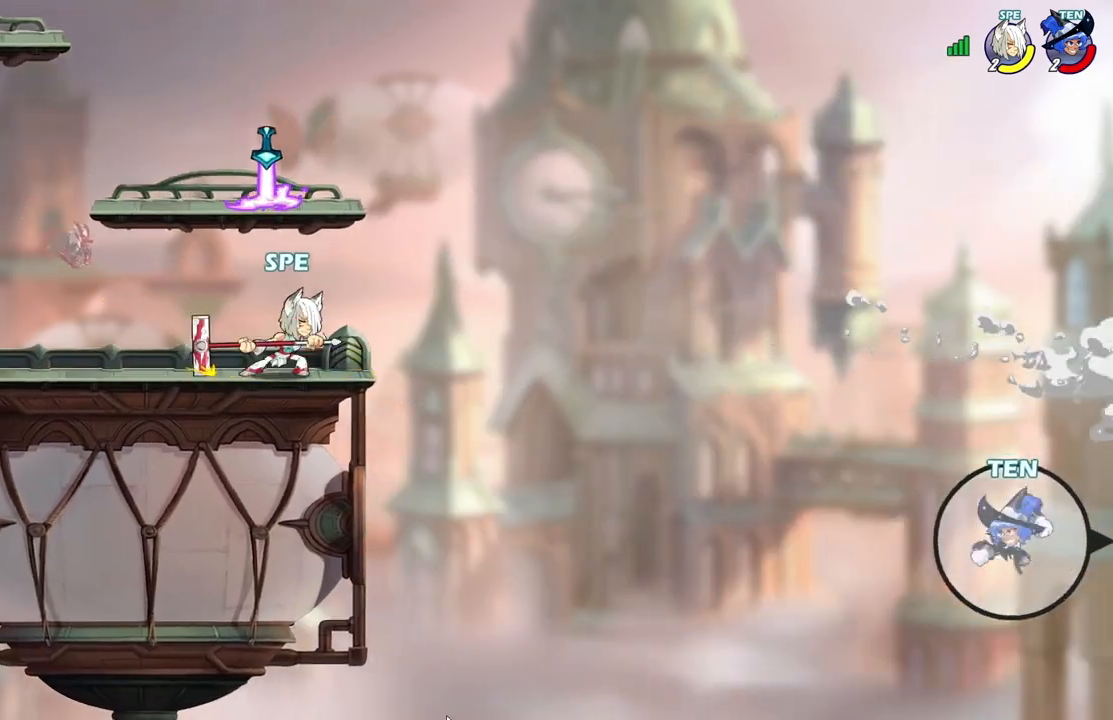
{"buttons": ["L2", "DPAD_RIGHT"], "events": [[283, "DPAD_LEFT", "up"], [300, "DPAD_RIGHT", "down"], [500, "L2", "down"]]}
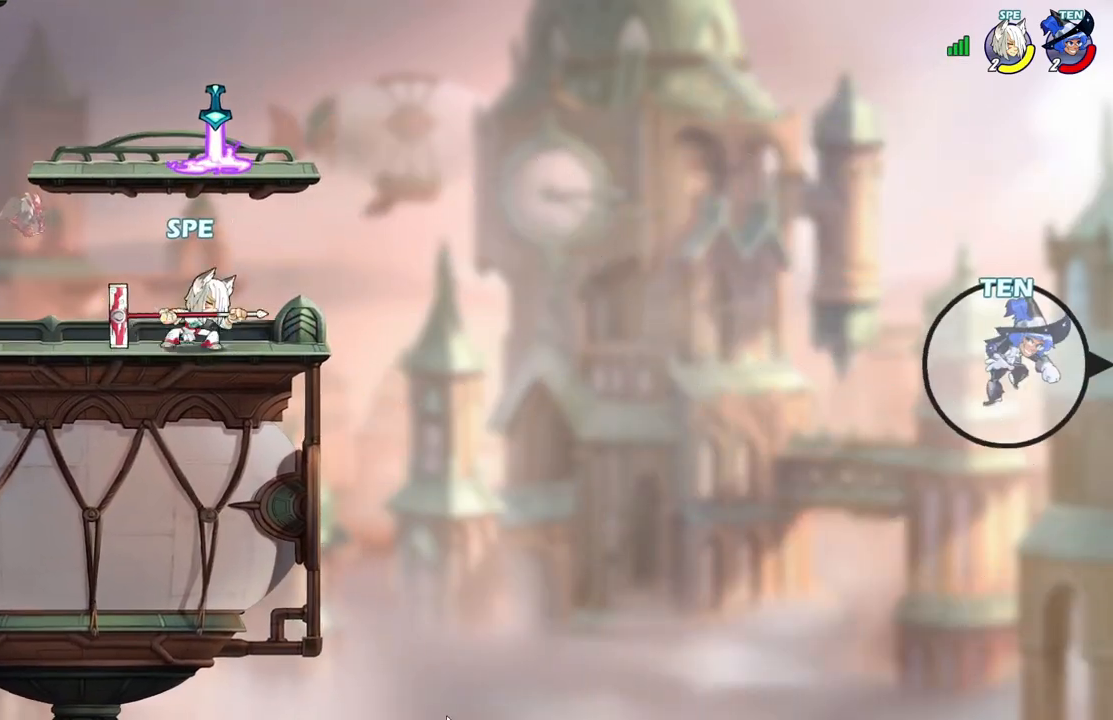
{"buttons": ["Y", "DPAD_DOWN", "DPAD_RIGHT"], "events": [[50, "DPAD_DOWN", "down"], [100, "L2", "up"], [117, "Y", "down"]]}
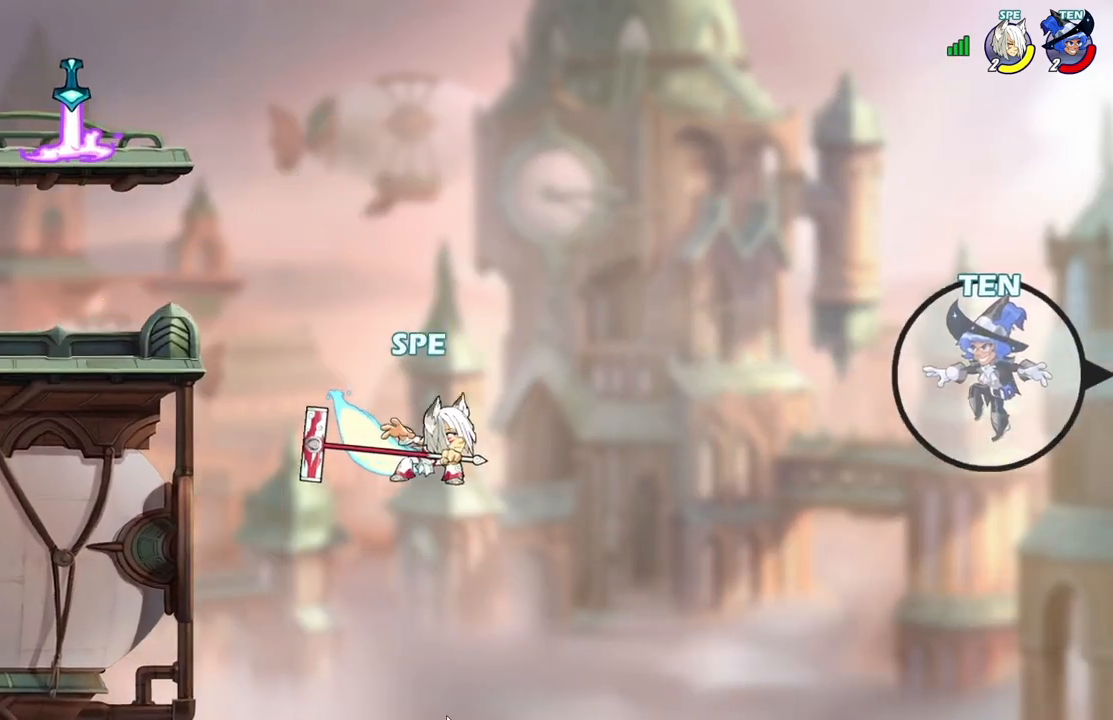
{"buttons": ["DPAD_LEFT"], "events": [[17, "DPAD_DOWN", "up"], [50, "DPAD_RIGHT", "up"], [83, "Y", "up"], [483, "DPAD_LEFT", "down"]]}
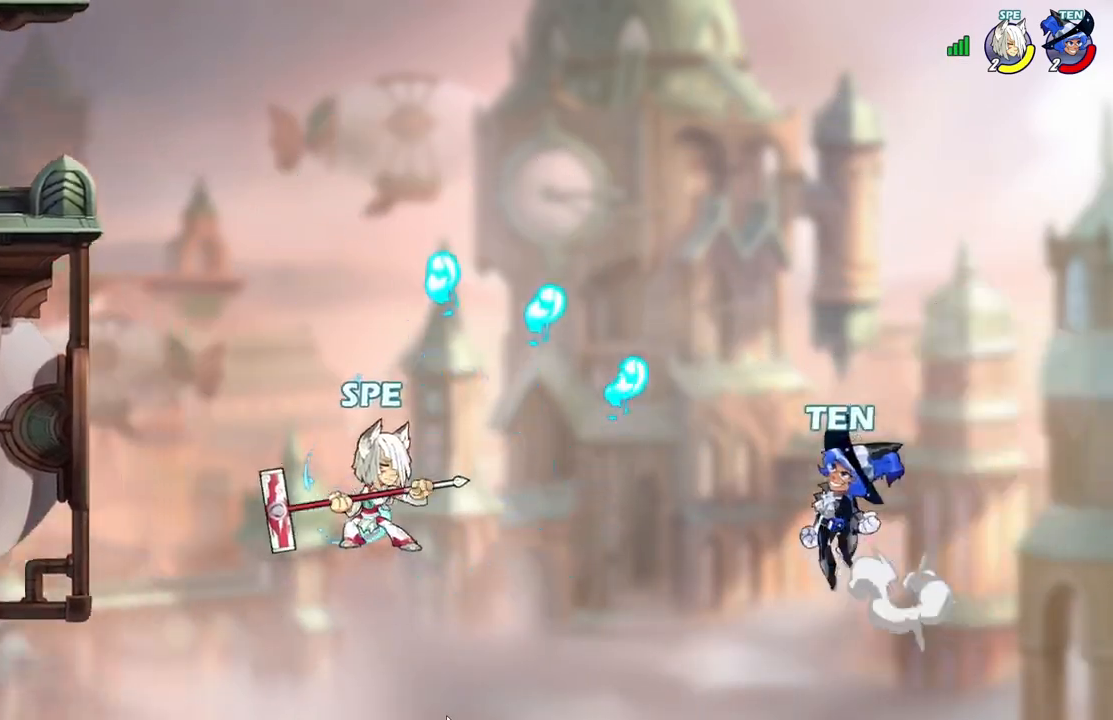
{"buttons": ["A", "DPAD_LEFT"], "events": [[33, "A", "down"], [183, "A", "up"], [367, "A", "down"]]}
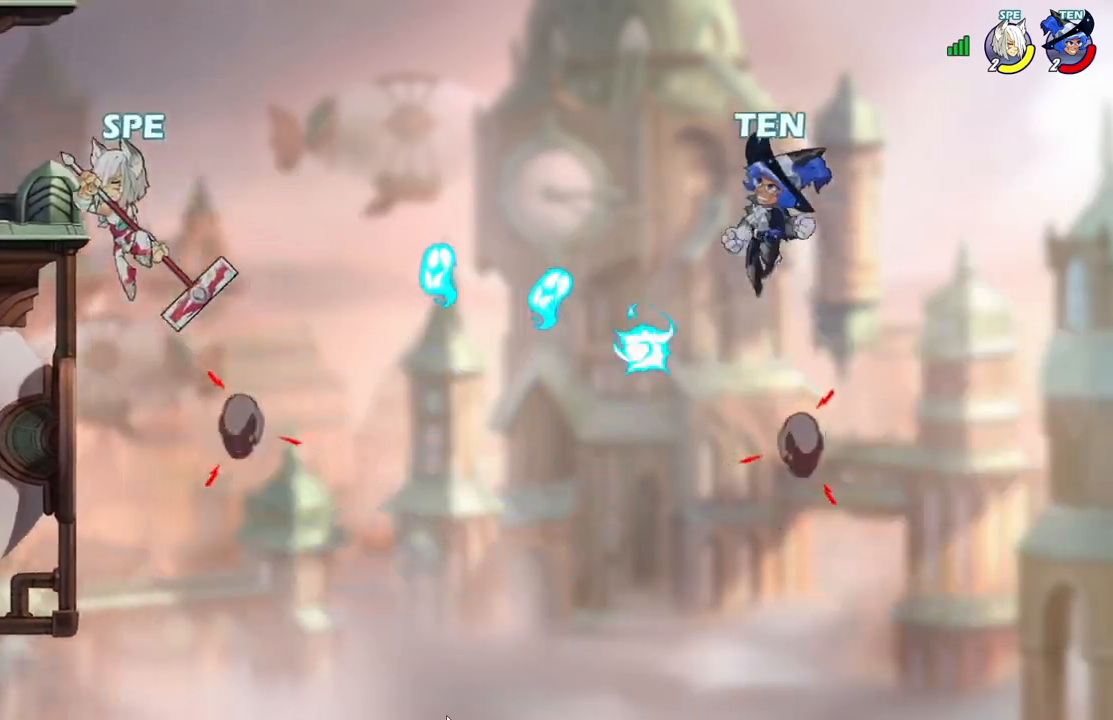
{"buttons": ["DPAD_RIGHT"], "events": [[17, "A", "up"], [117, "DPAD_LEFT", "up"], [133, "DPAD_DOWN", "down"], [217, "DPAD_RIGHT", "down"], [267, "DPAD_DOWN", "up"]]}
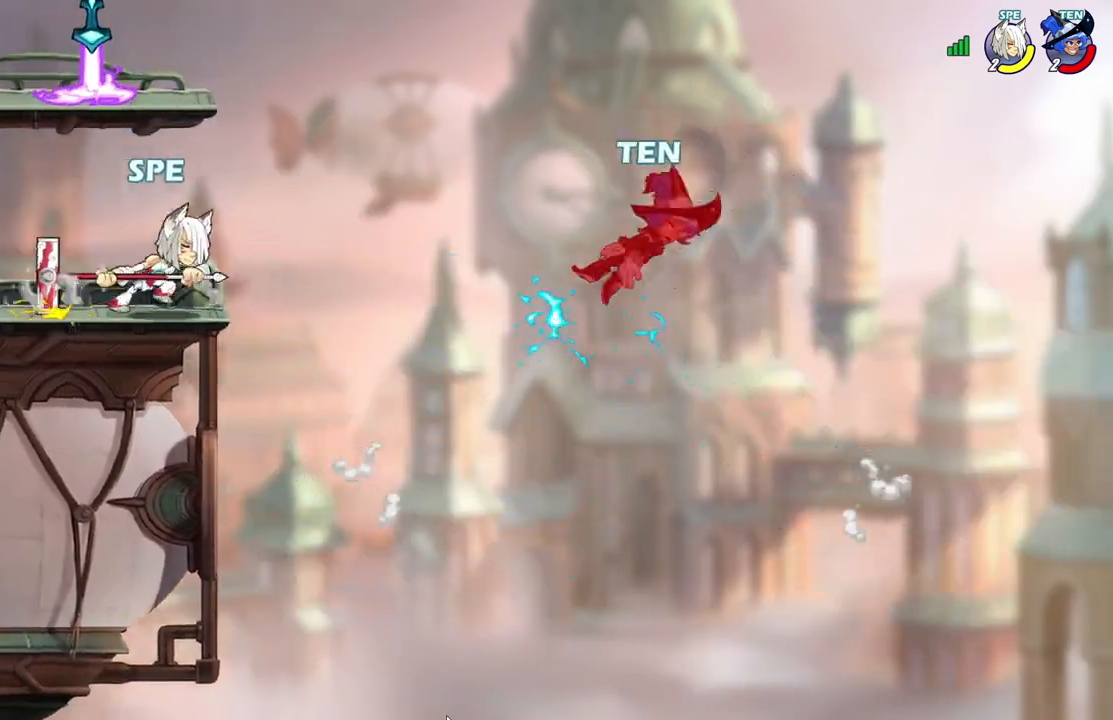
{"buttons": ["DPAD_DOWN", "DPAD_LEFT"], "events": [[133, "DPAD_DOWN", "down"], [133, "DPAD_RIGHT", "up"], [167, "DPAD_LEFT", "down"], [183, "DPAD_DOWN", "up"], [267, "A", "down"], [417, "A", "up"], [467, "DPAD_DOWN", "down"]]}
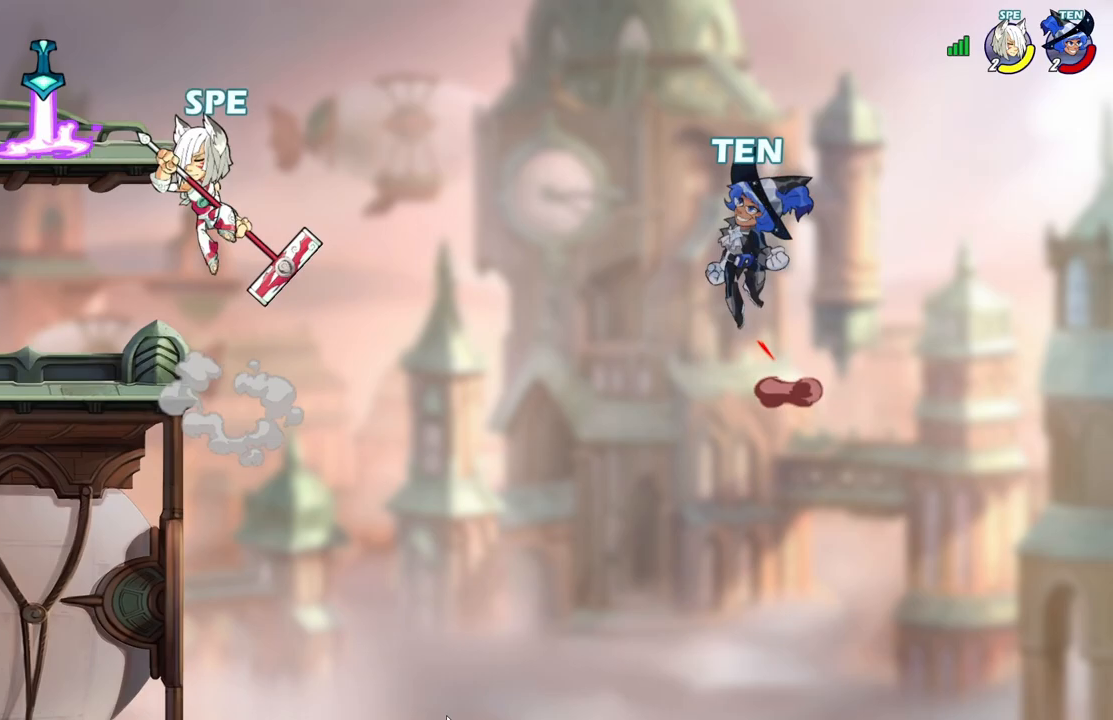
{"buttons": ["DPAD_LEFT"], "events": [[67, "DPAD_LEFT", "up"], [117, "DPAD_RIGHT", "down"], [200, "DPAD_DOWN", "up"], [467, "DPAD_RIGHT", "up"], [483, "DPAD_UP", "down"], [500, "DPAD_LEFT", "down"], [500, "DPAD_UP", "up"]]}
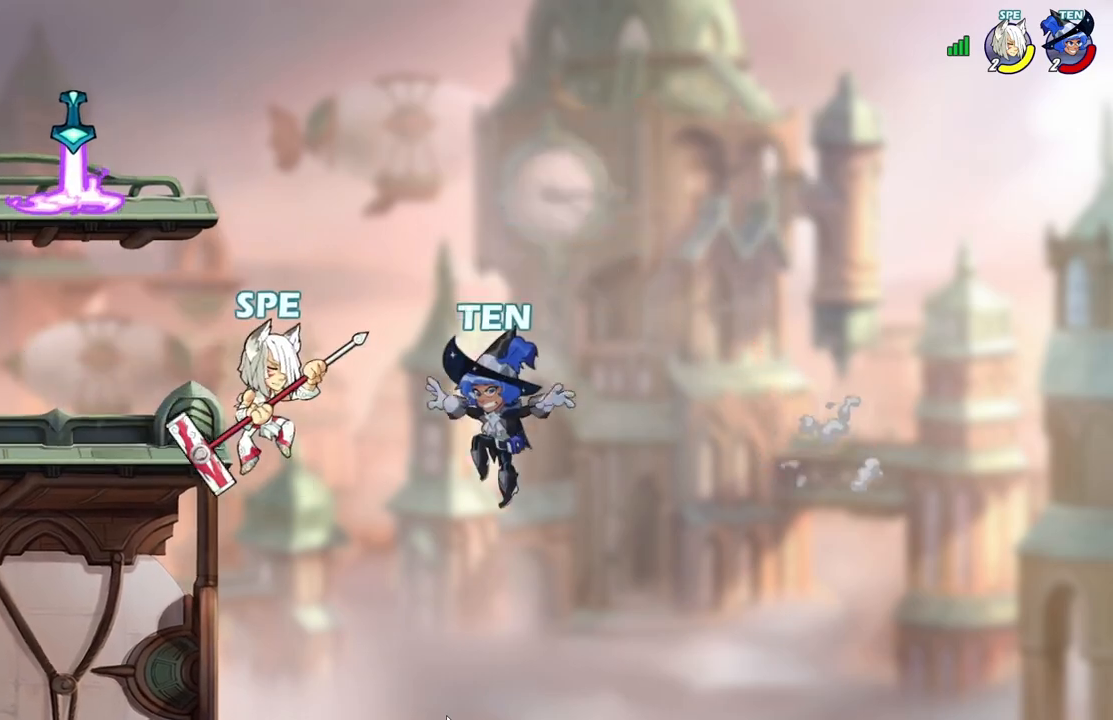
{"buttons": ["DPAD_UP", "DPAD_LEFT"], "events": [[33, "A", "down"], [200, "A", "up"], [267, "DPAD_DOWN", "down"], [367, "DPAD_DOWN", "up"], [367, "X", "down"], [400, "DPAD_UP", "down"], [433, "DPAD_LEFT", "up"], [500, "DPAD_LEFT", "down"], [500, "X", "up"]]}
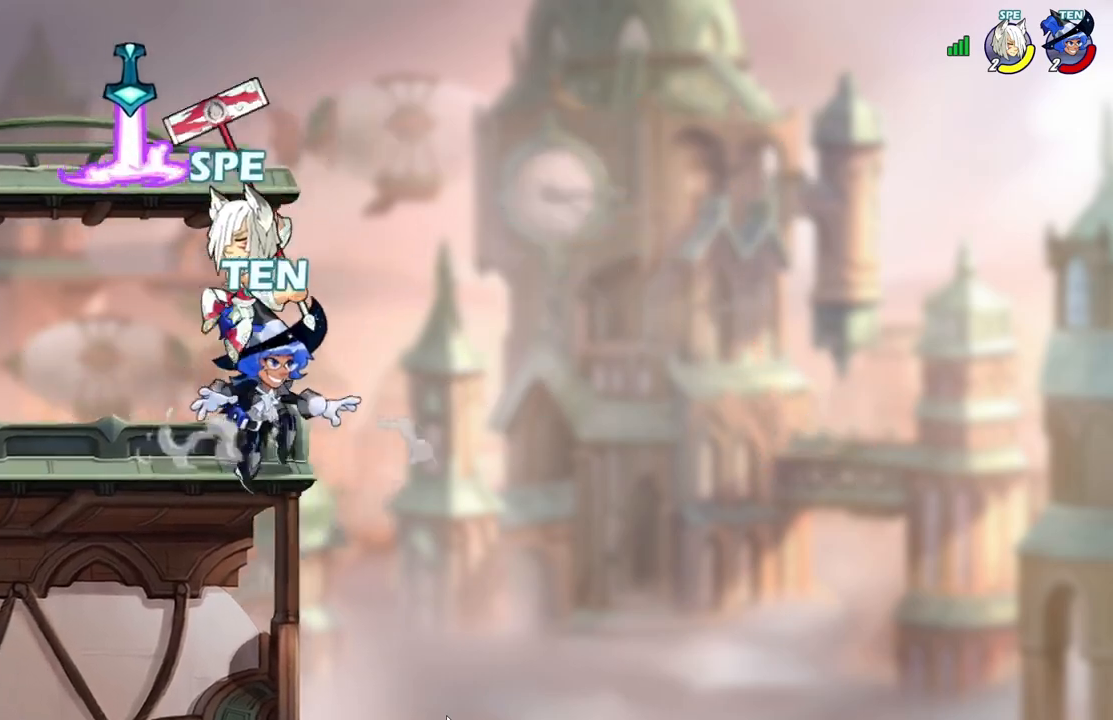
{"buttons": ["DPAD_LEFT"], "events": [[67, "X", "down"], [200, "X", "up"], [417, "DPAD_UP", "up"]]}
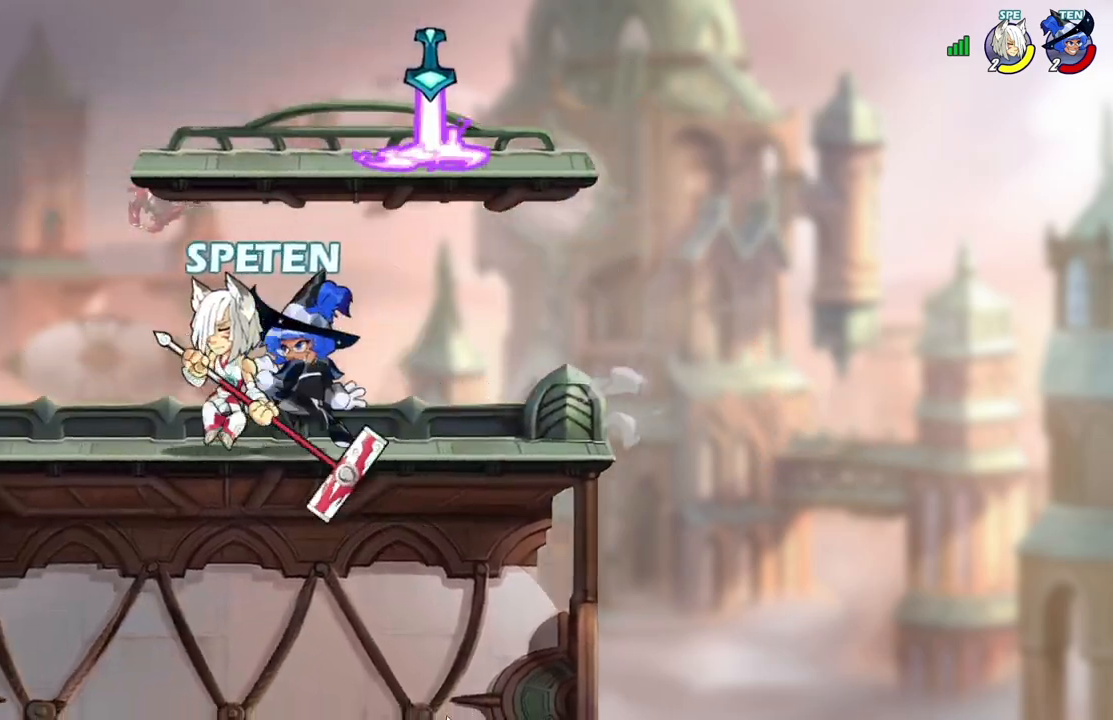
{"buttons": ["L2", "DPAD_RIGHT"], "events": [[217, "DPAD_LEFT", "up"], [317, "DPAD_RIGHT", "down"], [383, "L2", "down"]]}
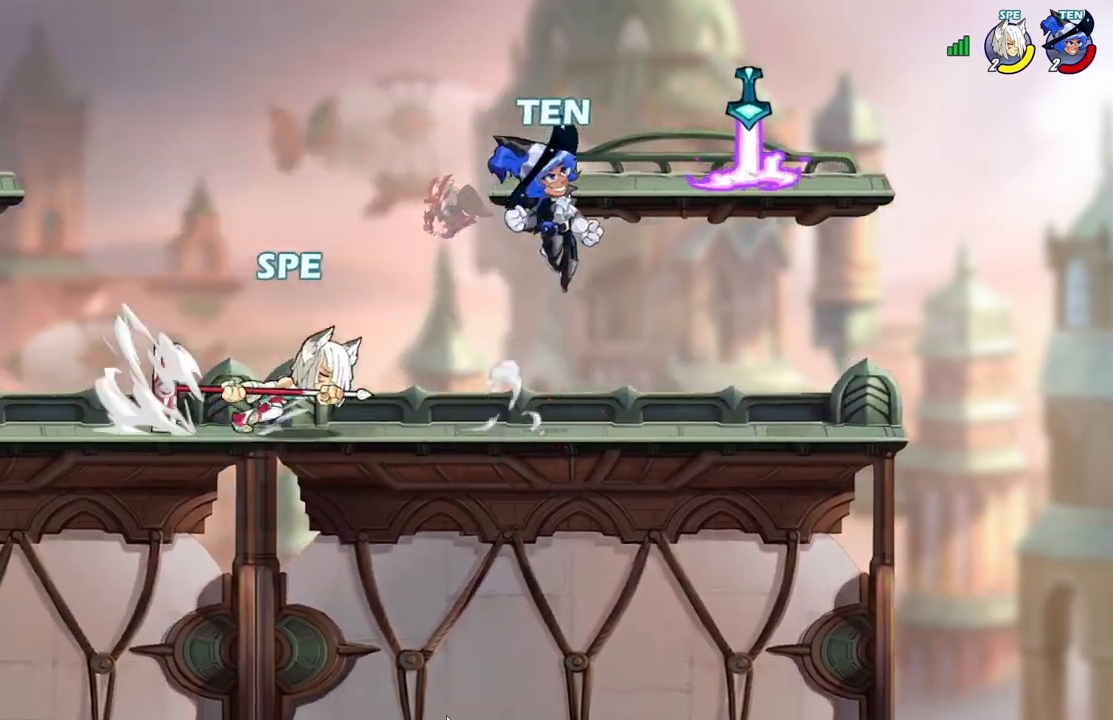
{"buttons": ["A", "X", "DPAD_UP", "DPAD_LEFT"], "events": [[50, "L2", "up"], [150, "DPAD_UP", "down"], [200, "A", "down"], [217, "X", "down"], [317, "DPAD_RIGHT", "up"], [350, "X", "up"], [367, "A", "up"], [383, "DPAD_LEFT", "down"], [433, "A", "down"], [450, "X", "down"]]}